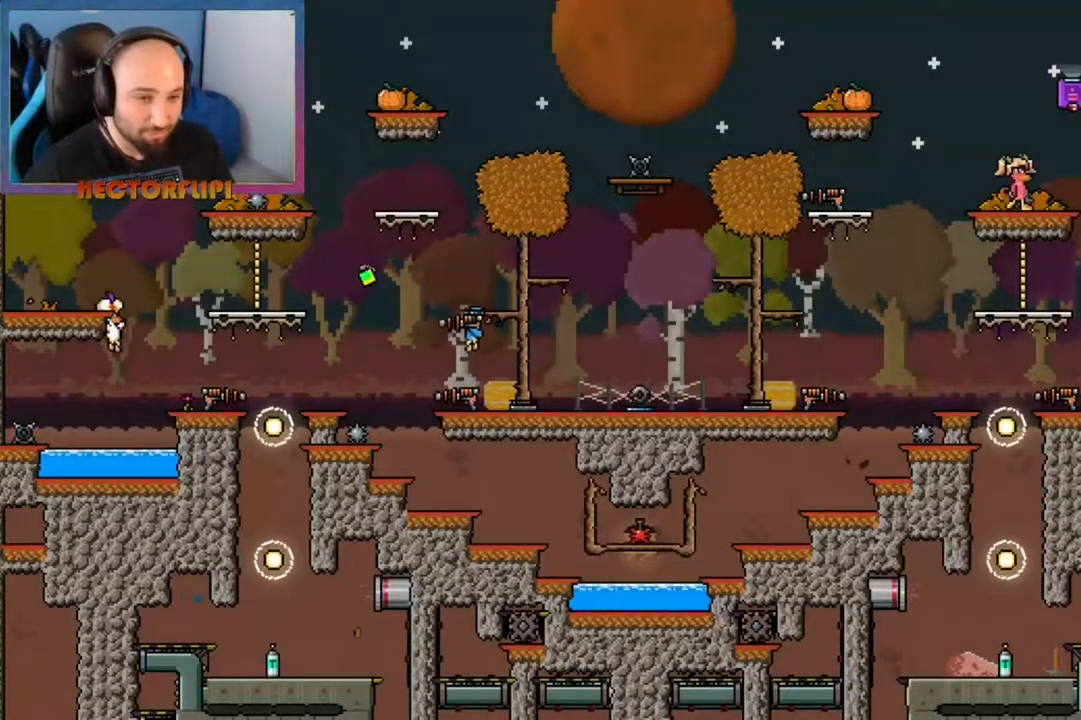
Gameplay with a controller (Xbox layout); each line is a JSON object with the inputs held at the frame after it. "events" lists button and stick changes between this image and that frame as [ms after this image, input, new state], when the widget could be followed in between. Not read: L3 R3.
{"buttons": ["L1"], "left_stick": "down", "right_stick": "center", "events": [[133, "left_stick", "down"]]}
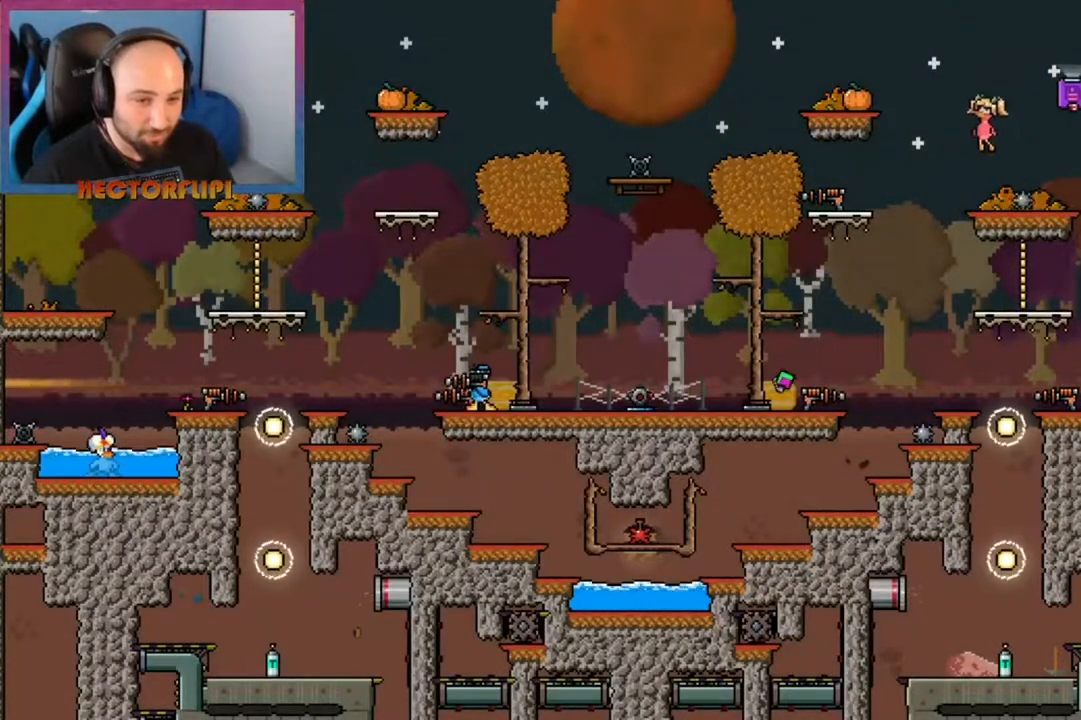
{"buttons": ["L1"], "left_stick": "down", "right_stick": "center", "events": []}
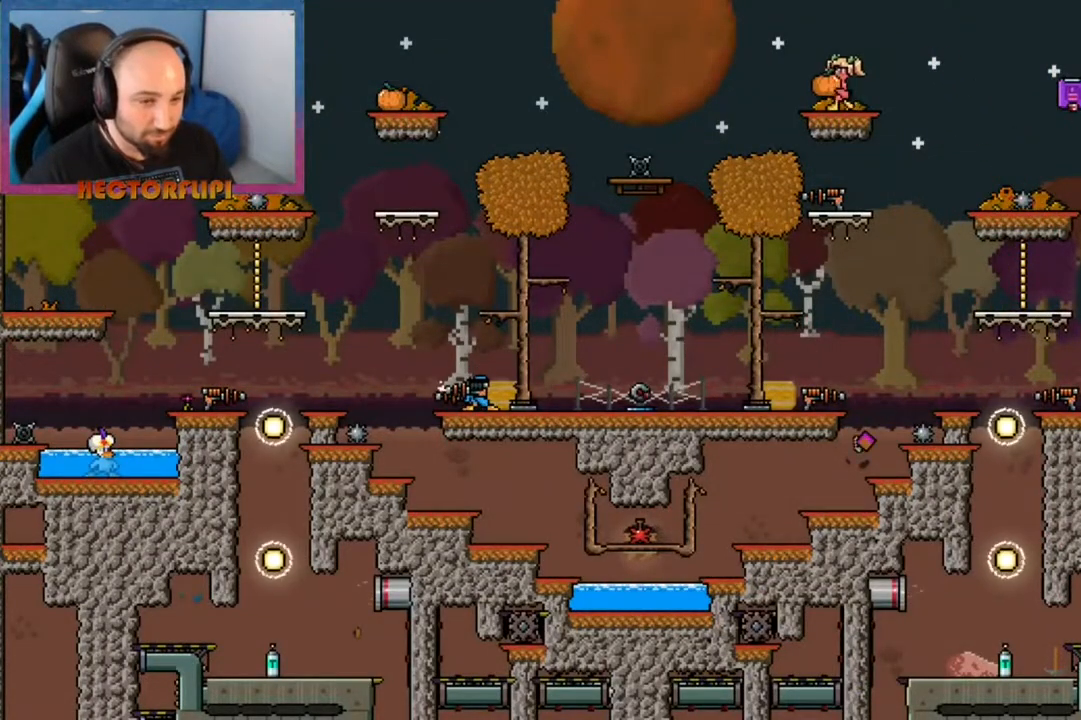
{"buttons": ["L1"], "left_stick": "down", "right_stick": "center", "events": []}
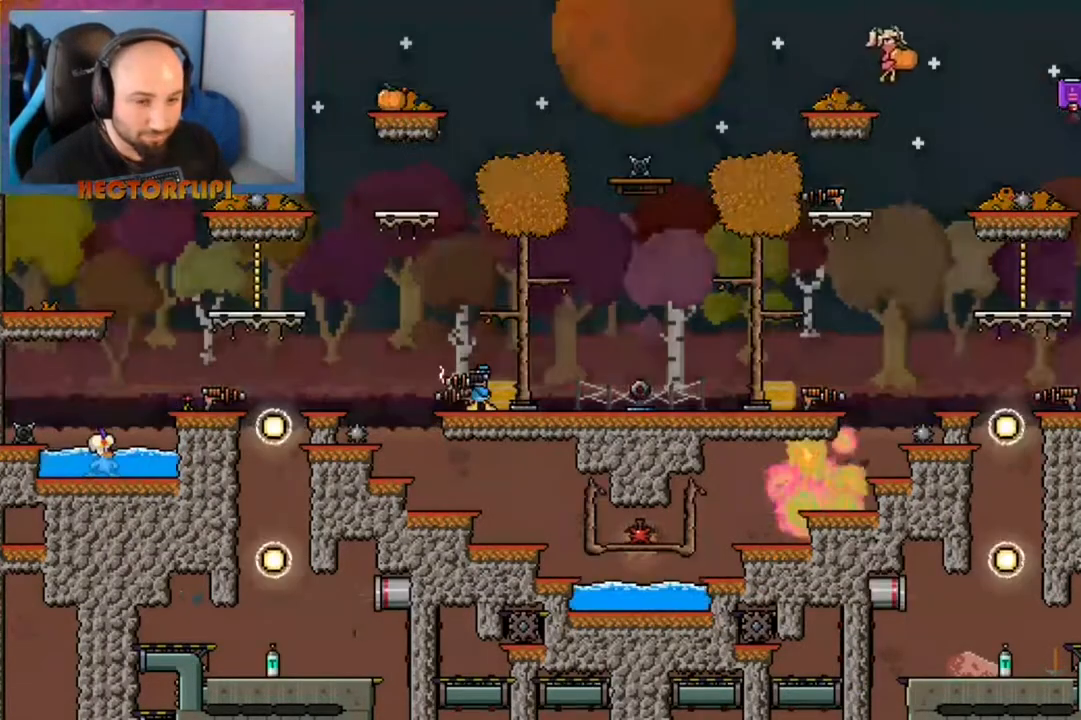
{"buttons": [], "left_stick": "down-right", "right_stick": "center", "events": [[117, "L1", "up"], [117, "left_stick", "right"], [300, "left_stick", "down-right"]]}
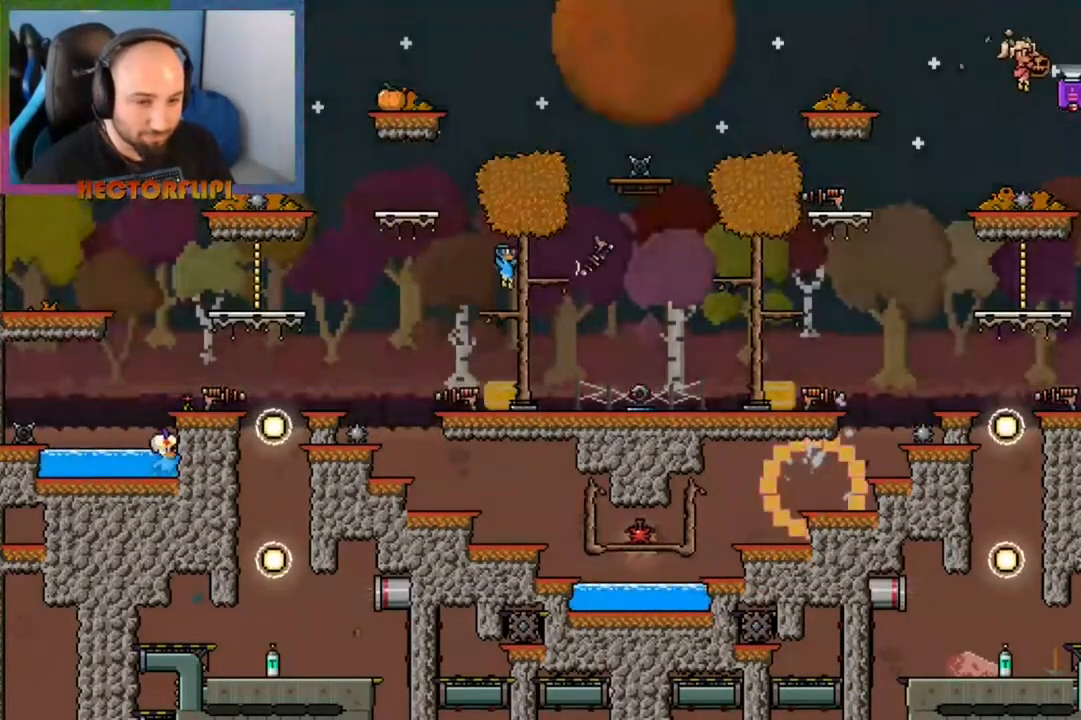
{"buttons": [], "left_stick": "right", "right_stick": "center", "events": [[333, "A", "down"], [417, "left_stick", "right"], [500, "A", "up"]]}
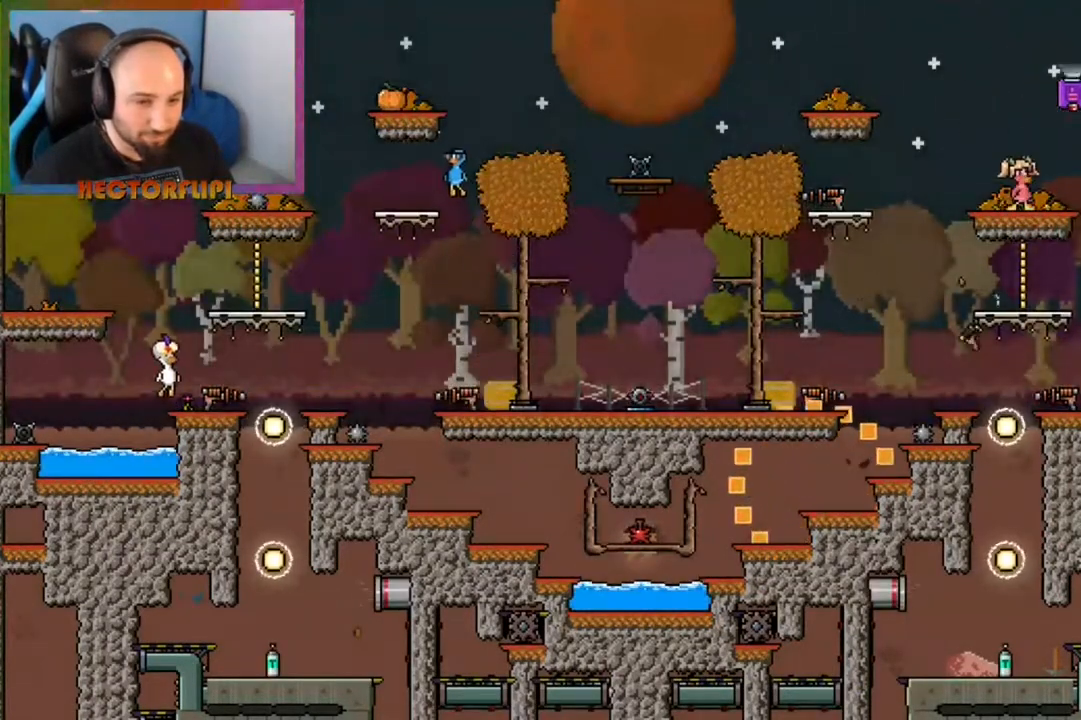
{"buttons": ["A"], "left_stick": "center", "right_stick": "center", "events": [[100, "left_stick", "down-right"], [183, "Y", "down"], [267, "Y", "up"], [300, "left_stick", "center"], [400, "A", "down"]]}
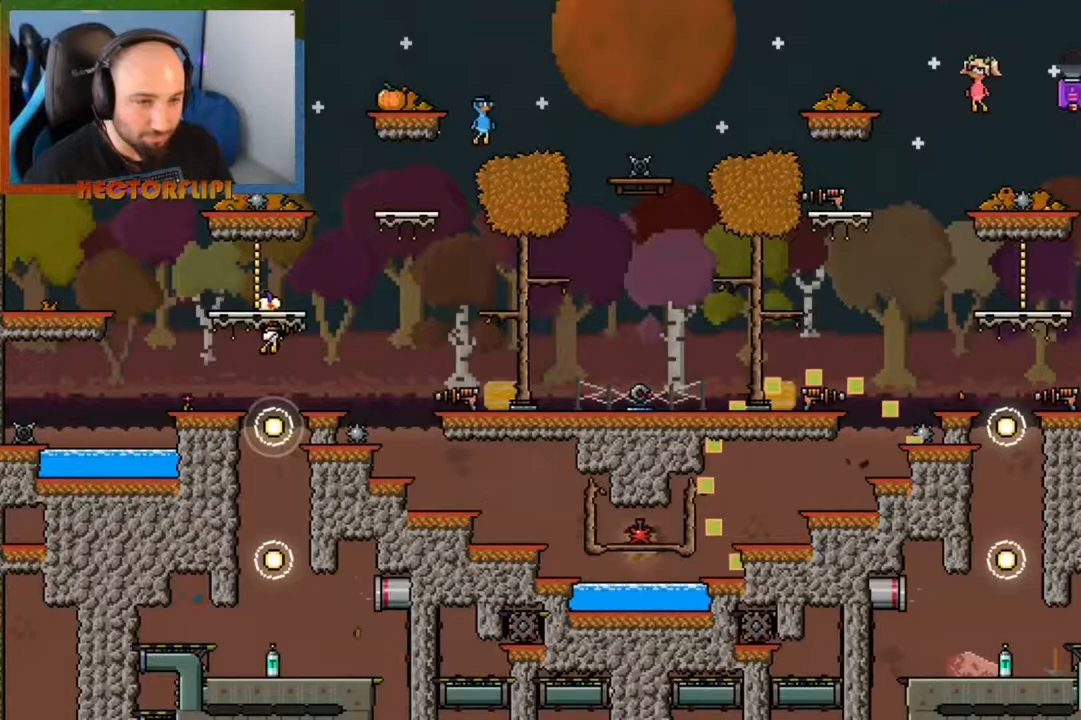
{"buttons": [], "left_stick": "left", "right_stick": "center", "events": [[133, "left_stick", "right"], [250, "A", "up"], [350, "left_stick", "left"]]}
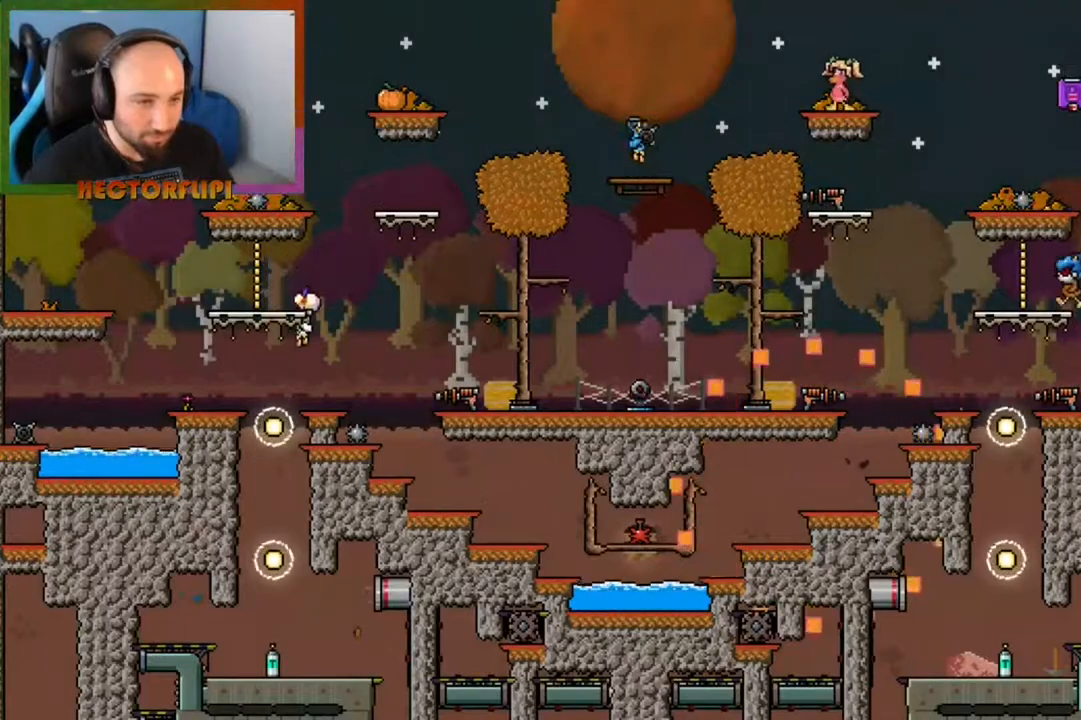
{"buttons": [], "left_stick": "center", "right_stick": "center", "events": [[67, "left_stick", "center"], [167, "A", "down"], [167, "left_stick", "up-right"], [483, "A", "up"], [483, "left_stick", "center"]]}
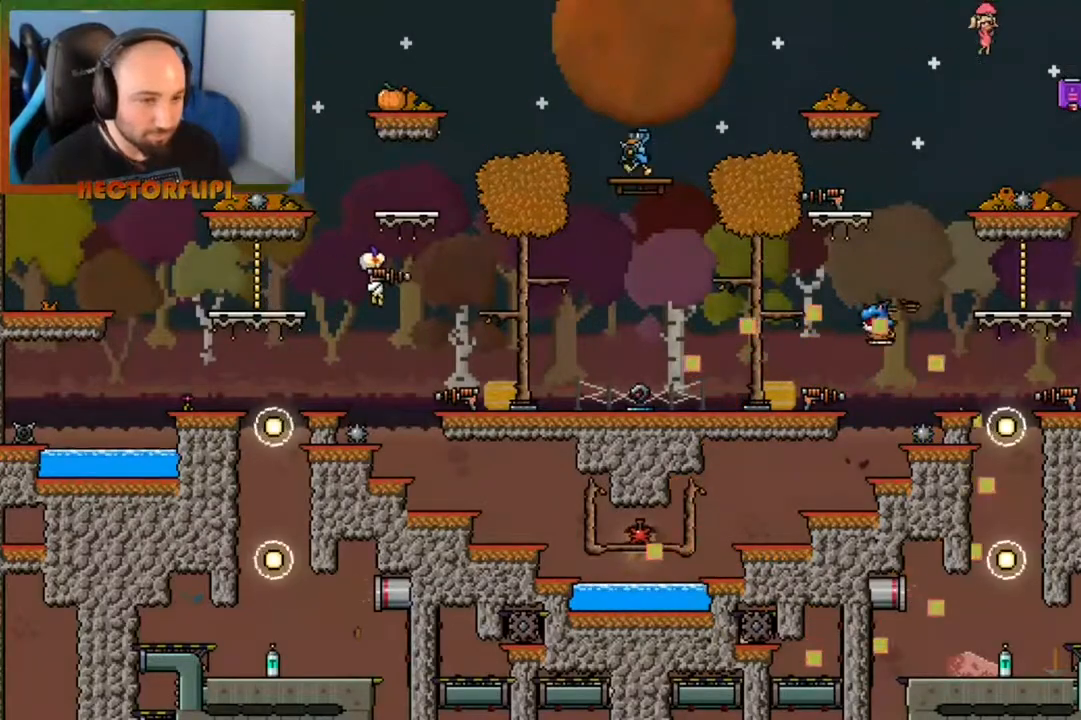
{"buttons": [], "left_stick": "center", "right_stick": "center", "events": [[133, "left_stick", "left"], [283, "left_stick", "center"]]}
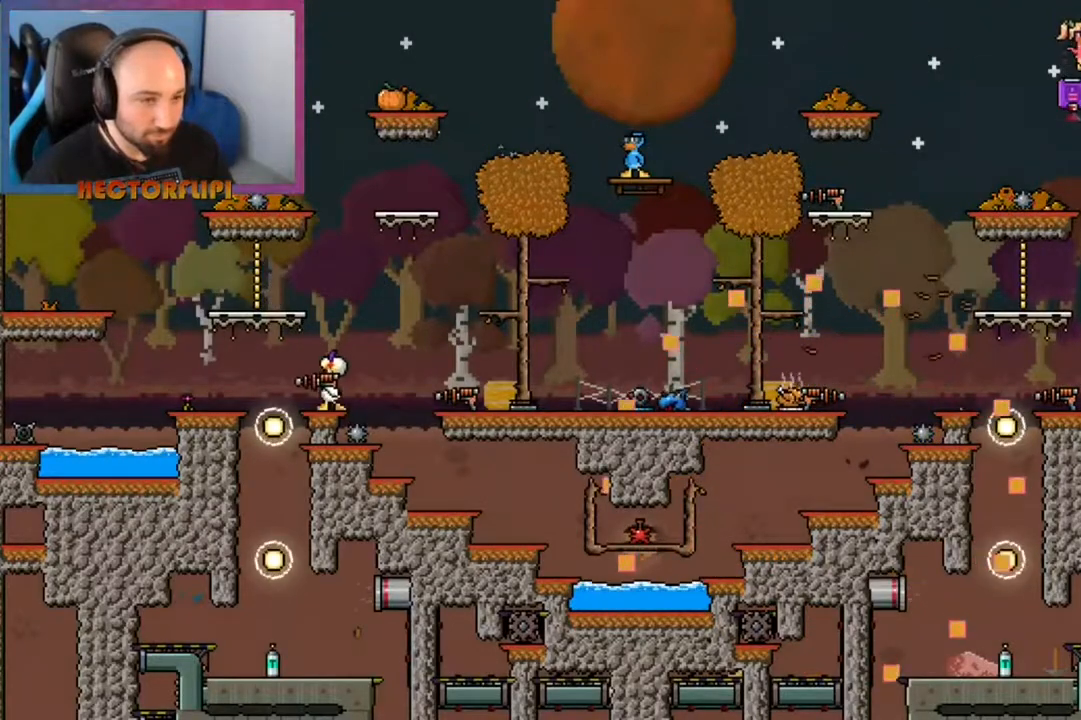
{"buttons": [], "left_stick": "up-right", "right_stick": "center", "events": [[133, "left_stick", "left"], [183, "A", "down"], [450, "left_stick", "up-right"], [467, "A", "up"]]}
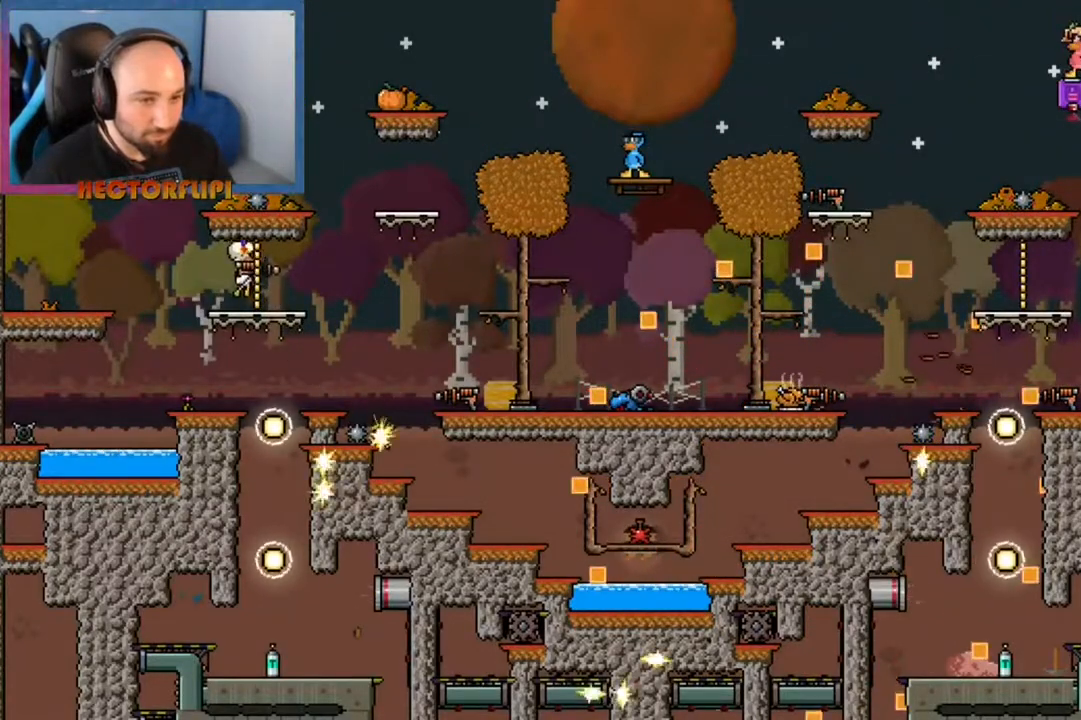
{"buttons": ["A"], "left_stick": "left", "right_stick": "center", "events": [[83, "left_stick", "center"], [200, "left_stick", "left"], [450, "A", "down"]]}
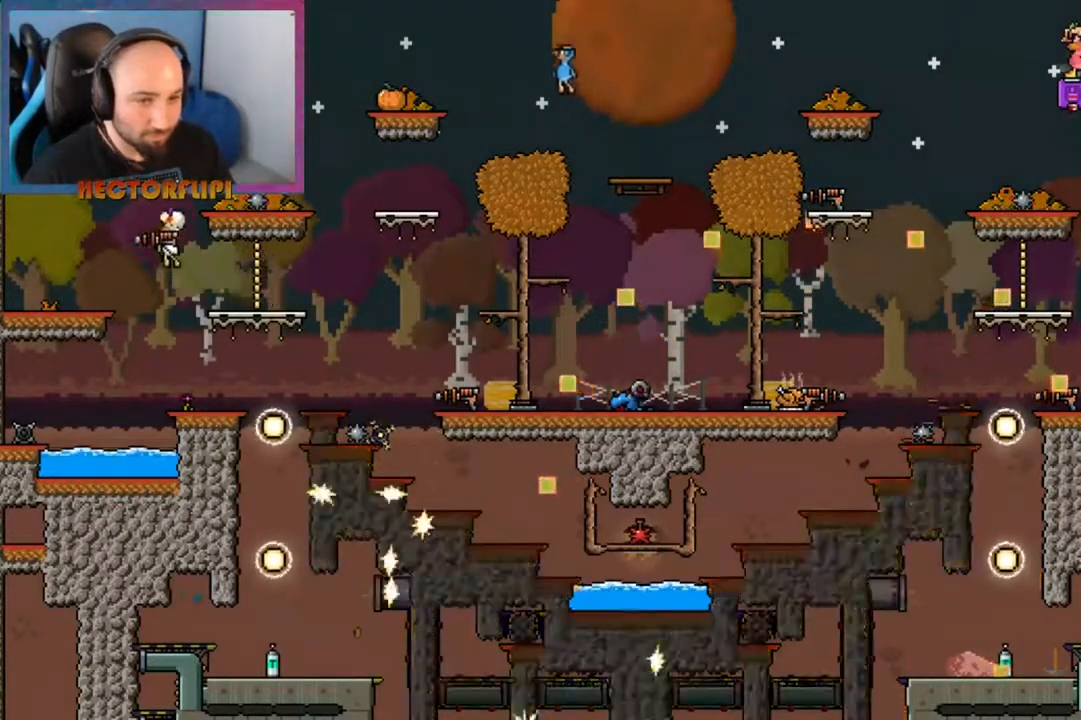
{"buttons": [], "left_stick": "center", "right_stick": "center", "events": [[33, "left_stick", "up-right"], [283, "A", "up"], [317, "X", "down"], [350, "X", "up"], [367, "X", "down"], [400, "left_stick", "center"], [417, "X", "up"]]}
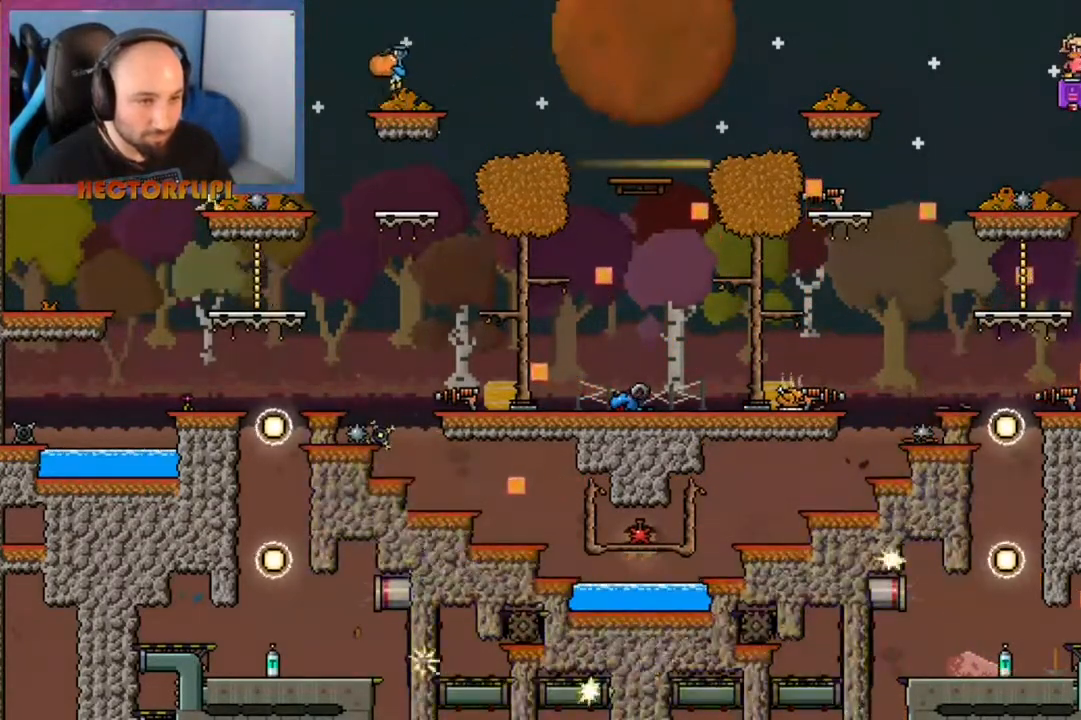
{"buttons": [], "left_stick": "center", "right_stick": "center", "events": [[17, "X", "down"], [67, "X", "up"], [117, "X", "down"], [150, "X", "up"], [150, "left_stick", "right"], [217, "X", "down"], [233, "X", "up"], [250, "left_stick", "up-right"], [333, "X", "down"], [383, "X", "up"], [400, "left_stick", "center"]]}
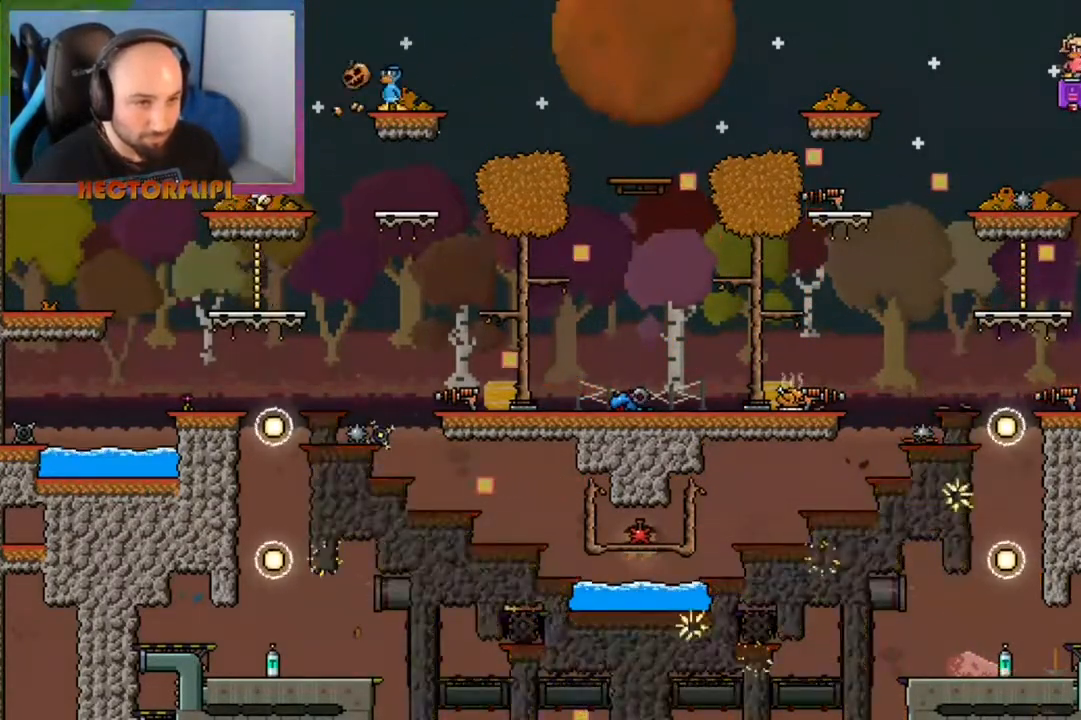
{"buttons": [], "left_stick": "right", "right_stick": "center", "events": [[100, "left_stick", "right"], [133, "A", "down"], [183, "left_stick", "center"], [300, "A", "up"], [333, "X", "down"], [333, "left_stick", "right"], [450, "X", "up"]]}
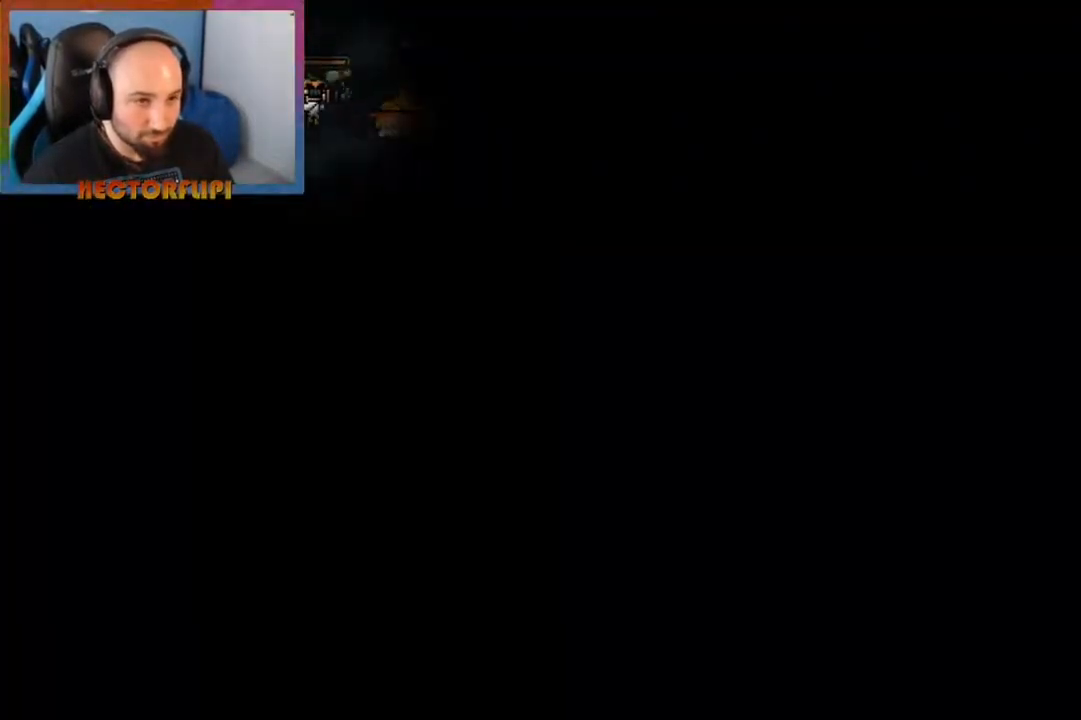
{"buttons": [], "left_stick": "left", "right_stick": "center", "events": [[67, "X", "down"], [67, "left_stick", "center"], [150, "X", "up"], [350, "left_stick", "left"]]}
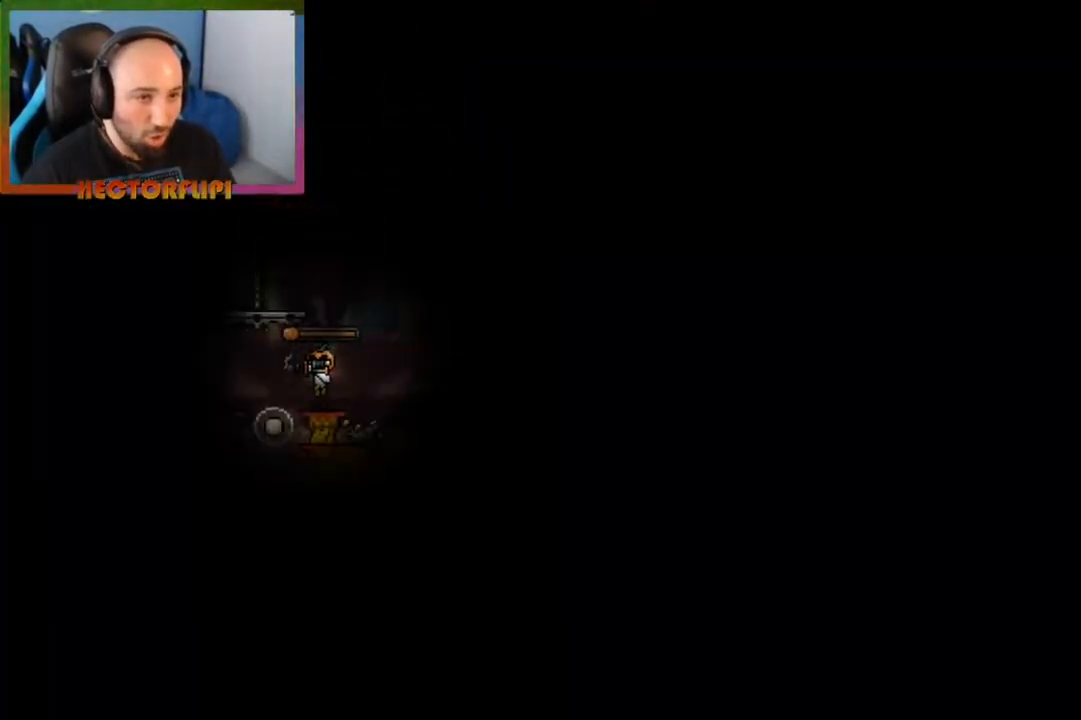
{"buttons": [], "left_stick": "center", "right_stick": "center", "events": [[183, "A", "down"], [383, "A", "up"], [433, "left_stick", "center"]]}
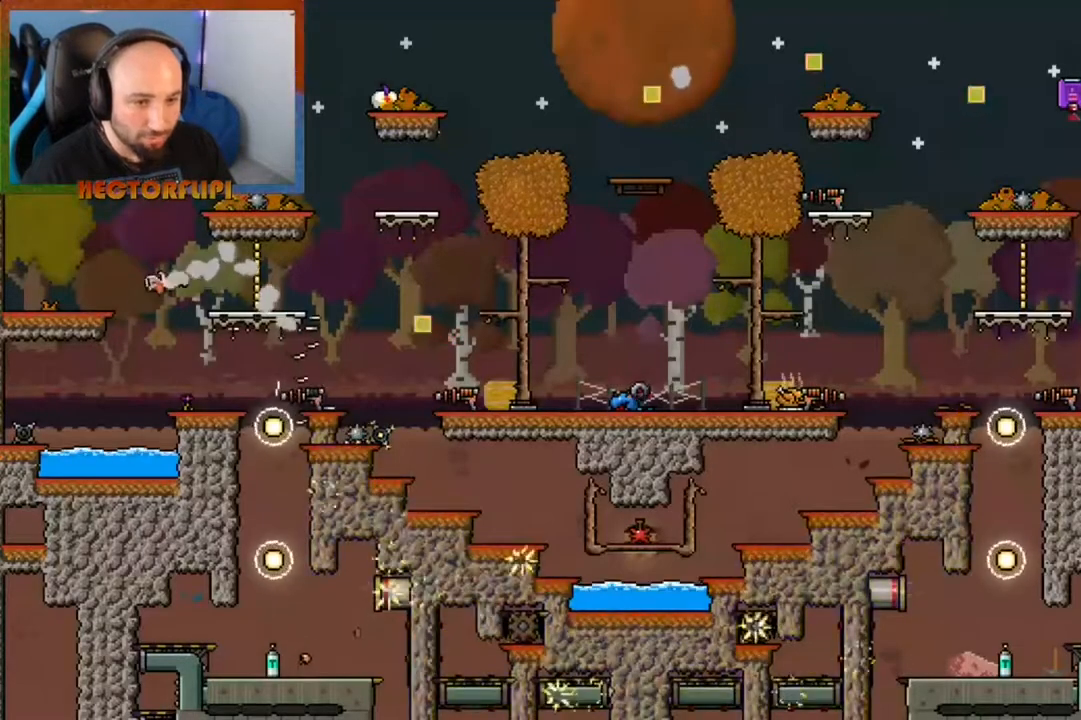
{"buttons": [], "left_stick": "center", "right_stick": "center", "events": []}
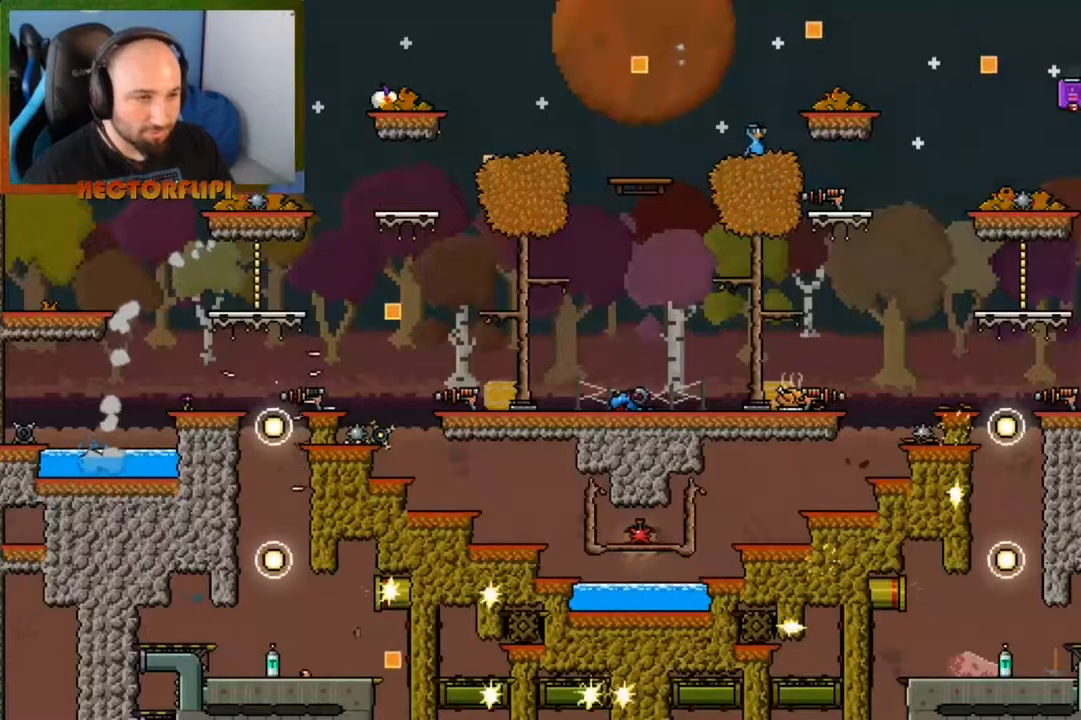
{"buttons": [], "left_stick": "center", "right_stick": "center", "events": []}
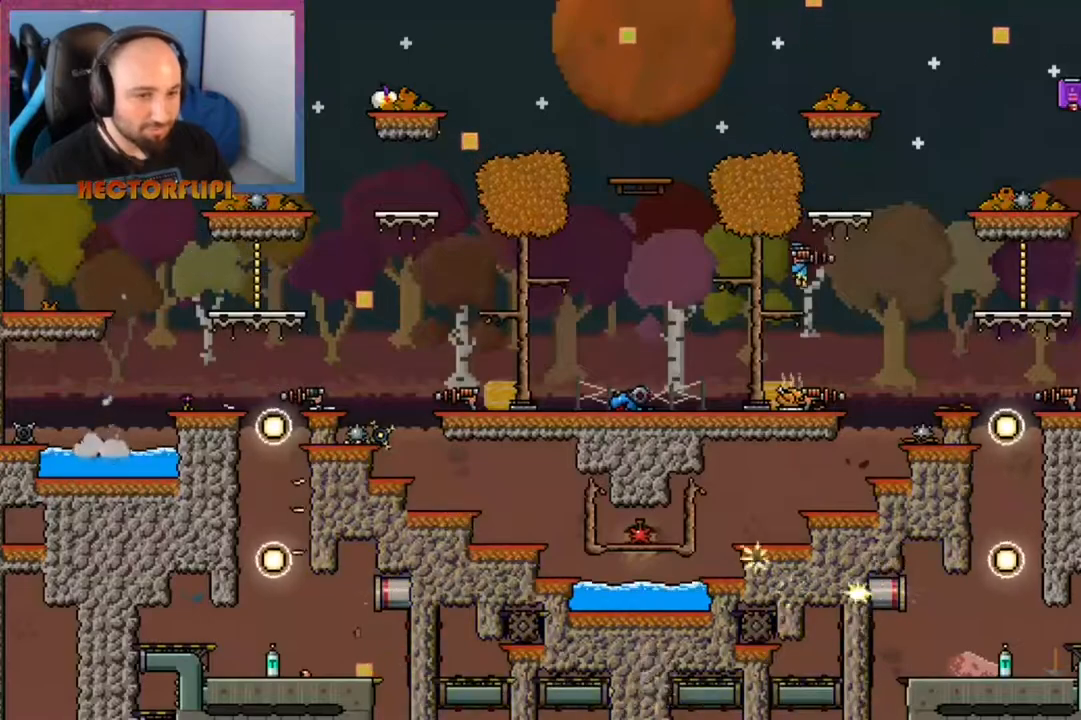
{"buttons": ["L1"], "left_stick": "center", "right_stick": "center", "events": [[50, "L1", "down"]]}
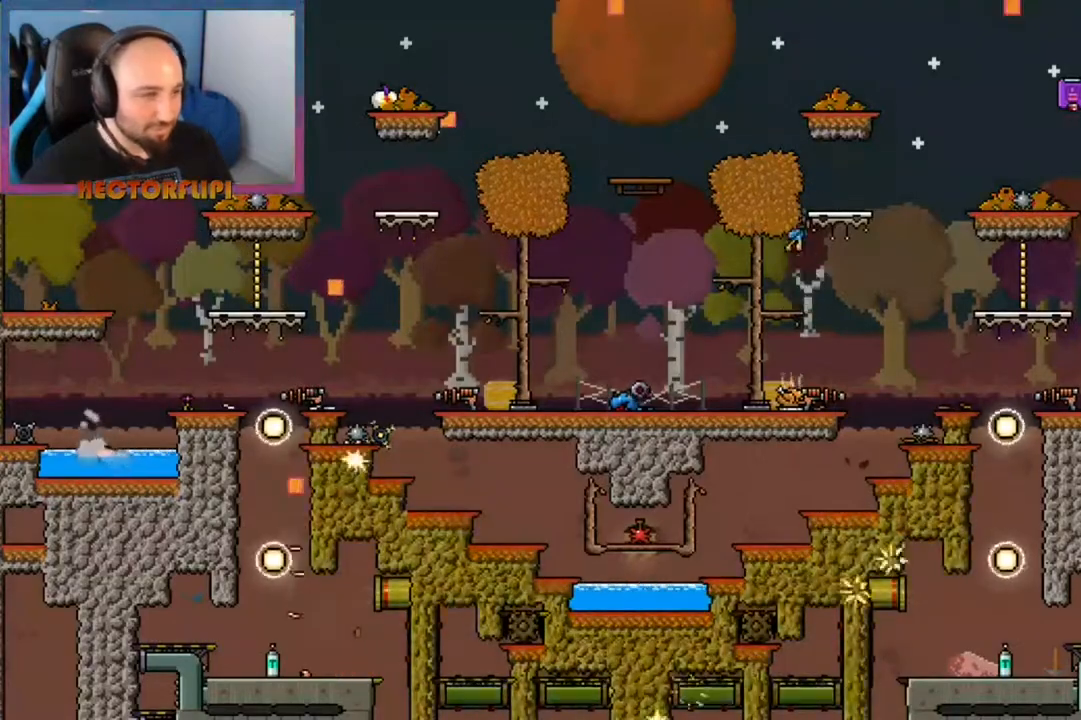
{"buttons": ["L1"], "left_stick": "center", "right_stick": "center", "events": []}
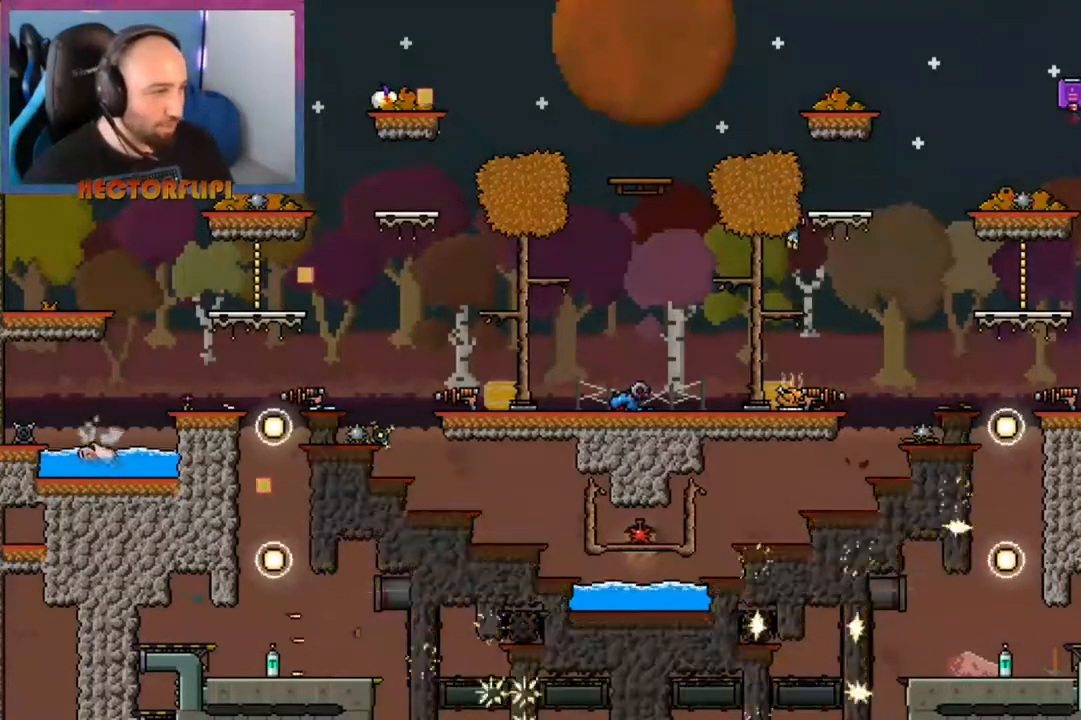
{"buttons": ["L1"], "left_stick": "center", "right_stick": "center", "events": []}
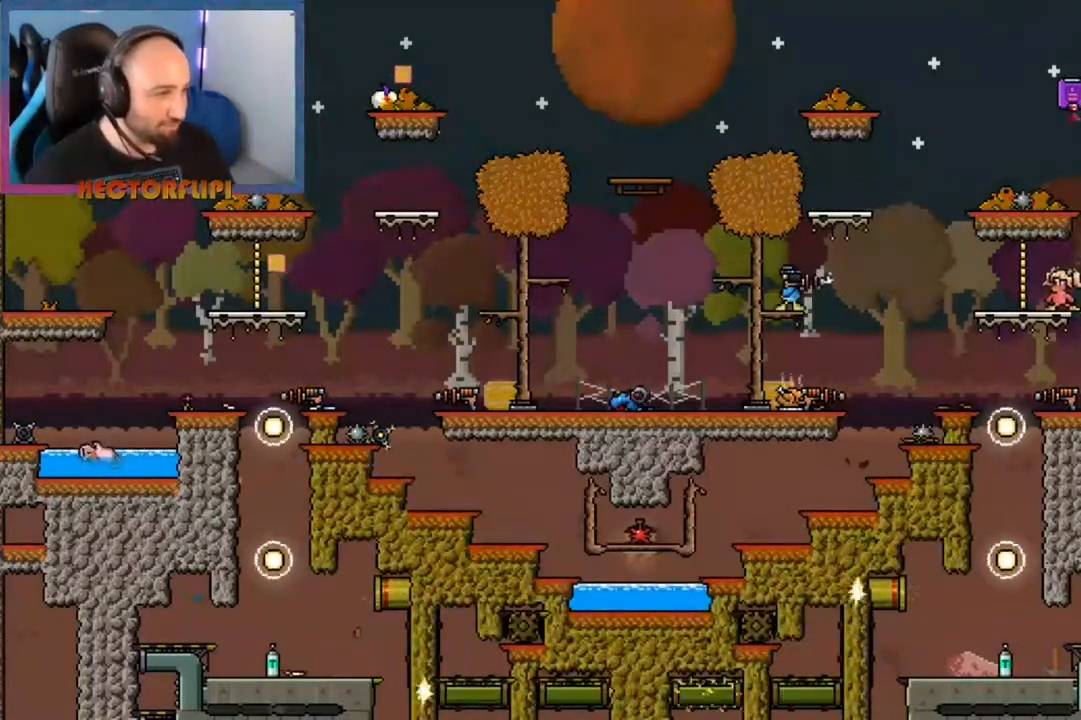
{"buttons": ["L1"], "left_stick": "center", "right_stick": "center", "events": []}
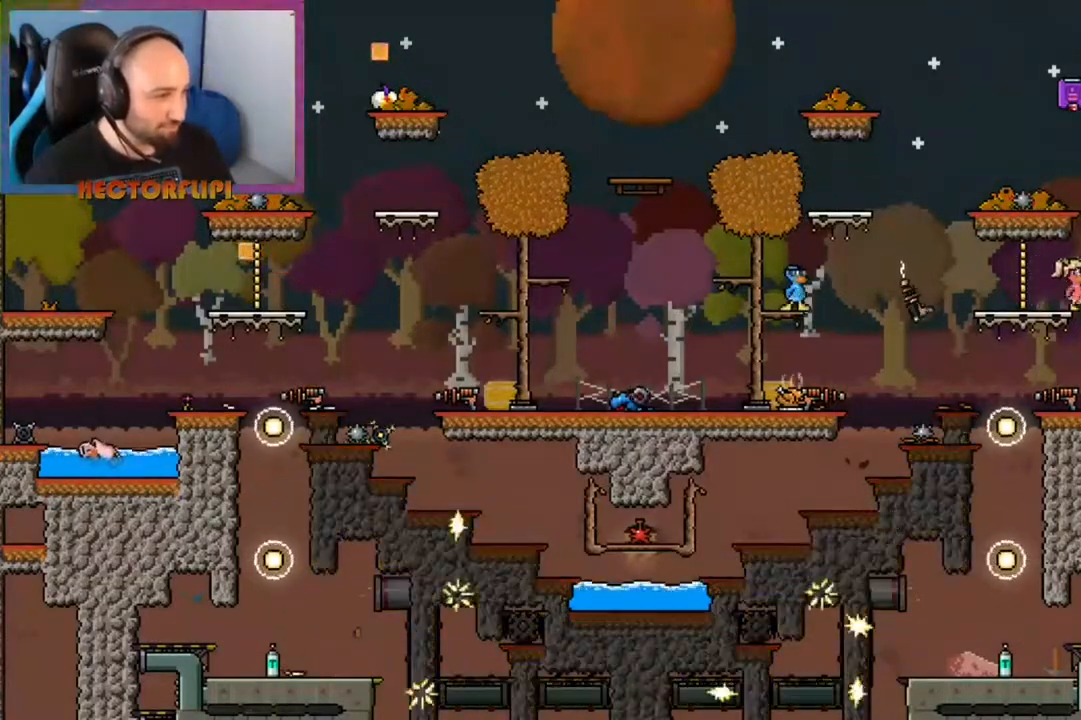
{"buttons": ["L1"], "left_stick": "center", "right_stick": "center", "events": []}
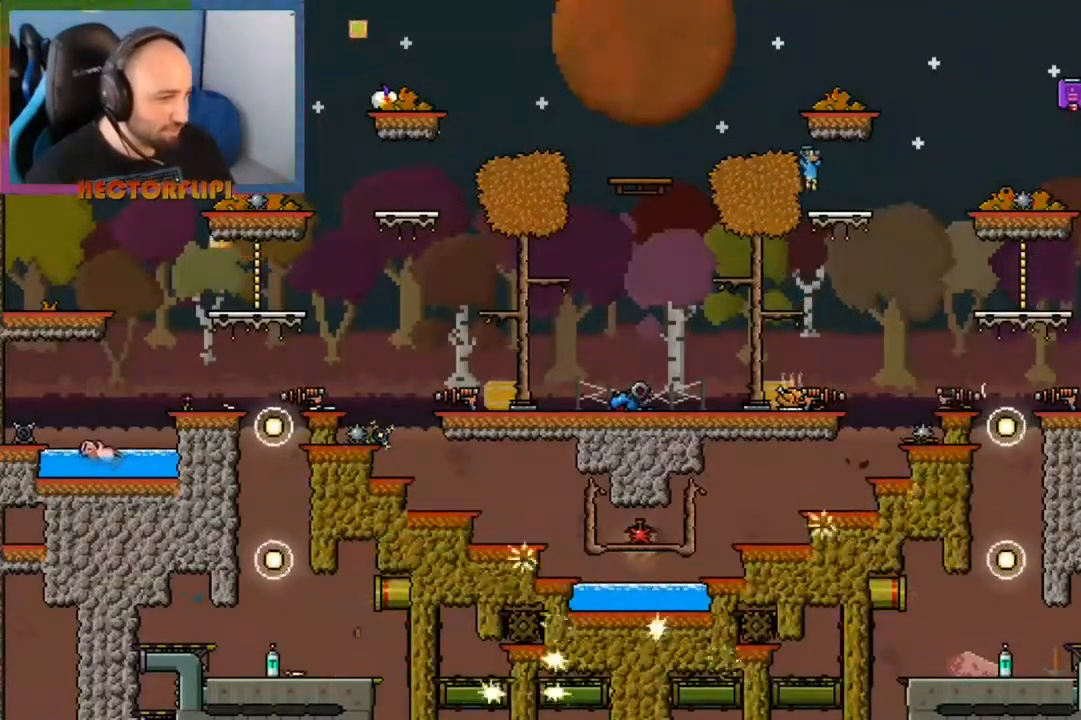
{"buttons": ["L1"], "left_stick": "center", "right_stick": "center", "events": []}
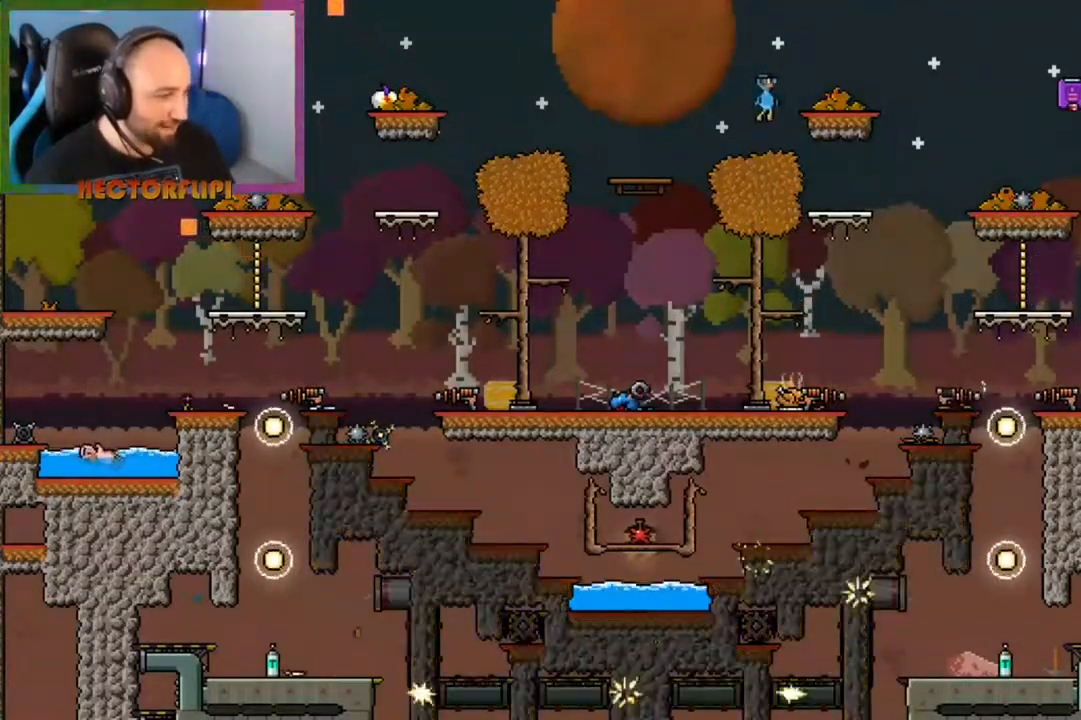
{"buttons": [], "left_stick": "center", "right_stick": "center", "events": [[367, "L1", "up"]]}